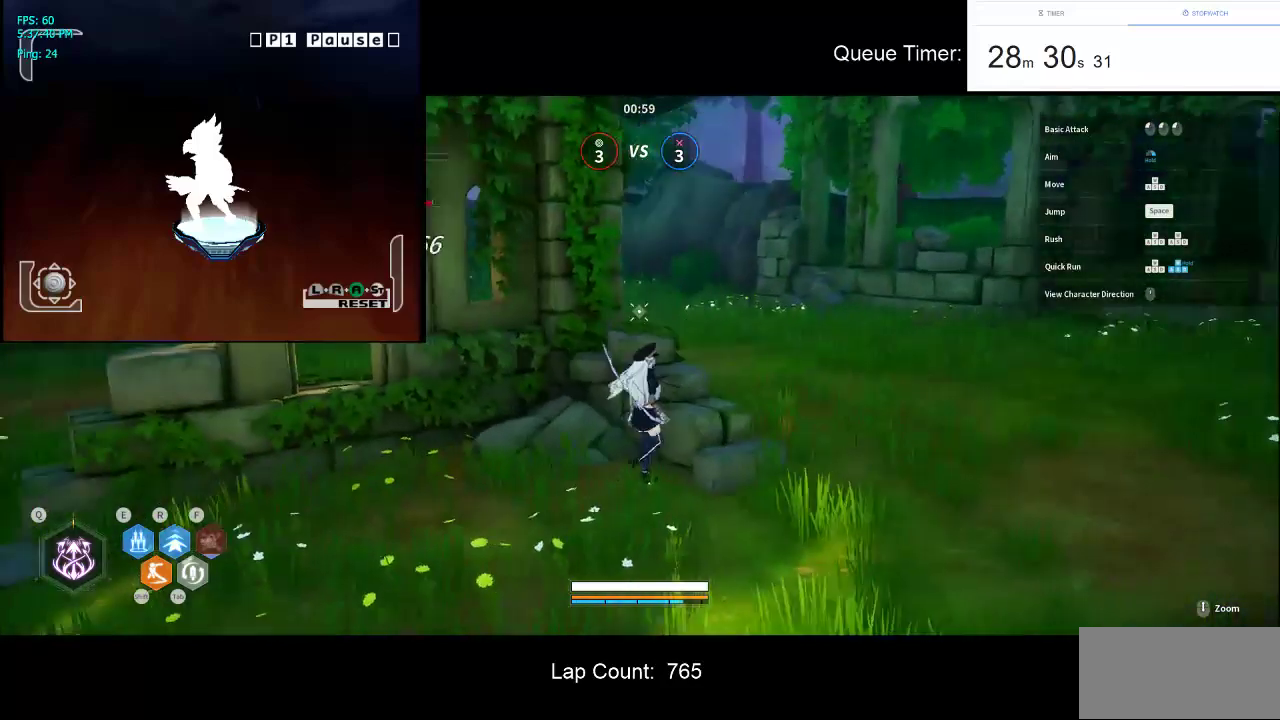
Gameplay with keyboard and mouse; each line is a JSON object with the keys and mouse buttons held at the frame after it. "events" lists presses ("down") and releases ("up") of "a", "ctrl", "d", "e", "f", "q", "r", "s", "shift", "space", "tab", "w", "mouse_left", "mouse_wheel" and "mouse_right" between this image and that frame as [ms after this image, input, new state], when the widget could be followed in between. "mouse_left", "mouse_wheel", "mouse_right" = the "left", "wheel", "right" buttons of the "mouse" list. No other keys are recorded. "wheel" means that the mouse wheel is clicked or scrolled. Not read: mouse_move.
{"keys": ["w"], "mouse": [], "events": [[100, "d", "down"], [184, "space", "down"], [234, "d", "up"], [284, "d", "down"], [334, "d", "up"], [384, "space", "up"]]}
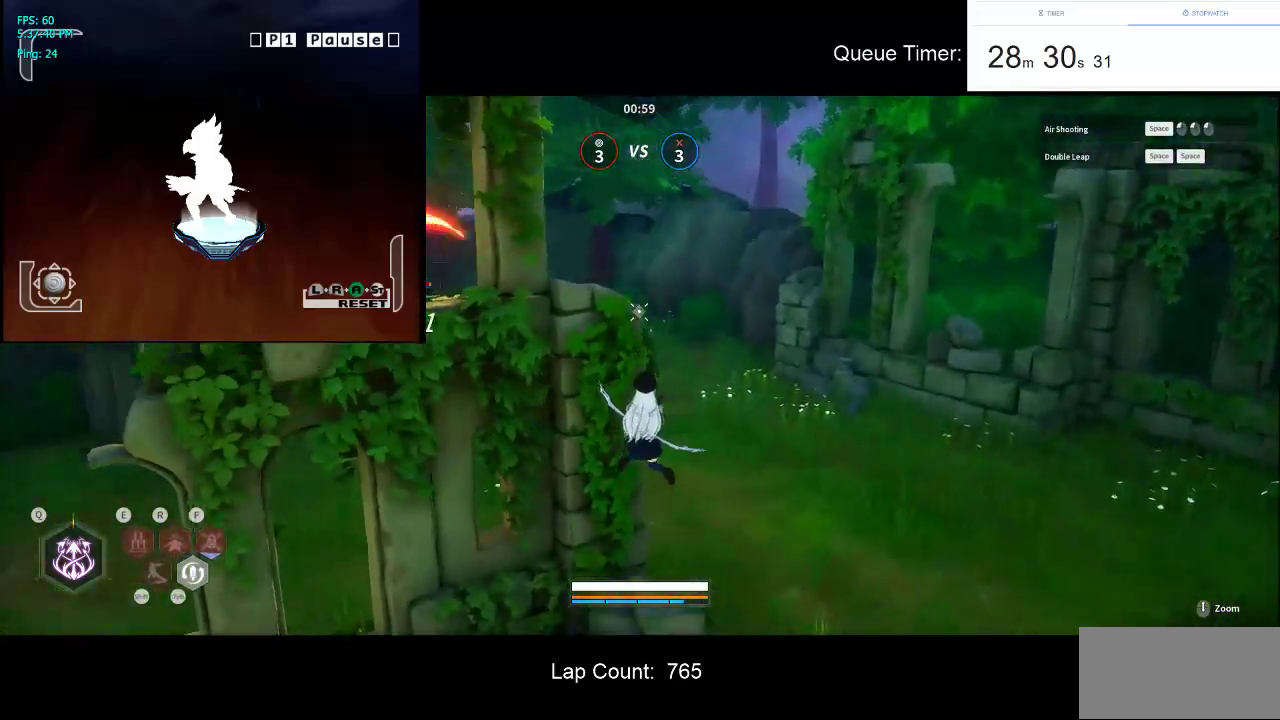
{"keys": ["w"], "mouse": [], "events": [[117, "d", "down"], [300, "d", "up"]]}
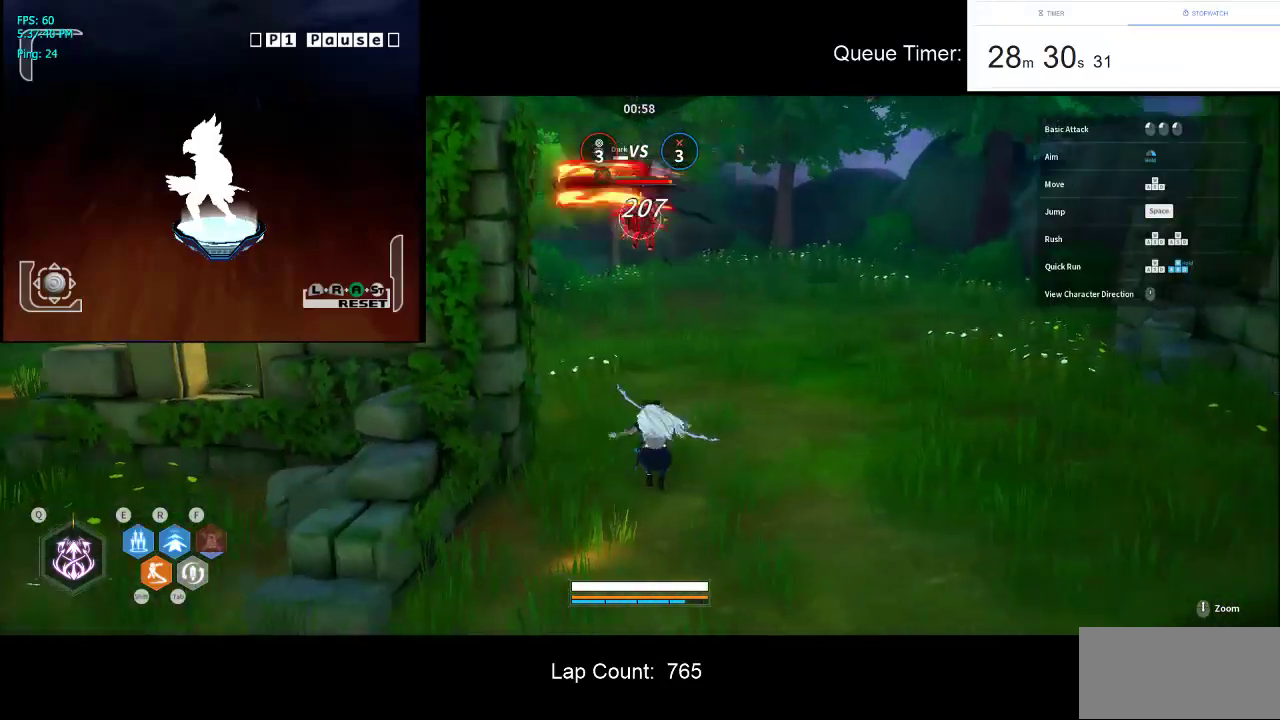
{"keys": ["w"], "mouse": [], "events": [[217, "a", "down"], [450, "a", "up"]]}
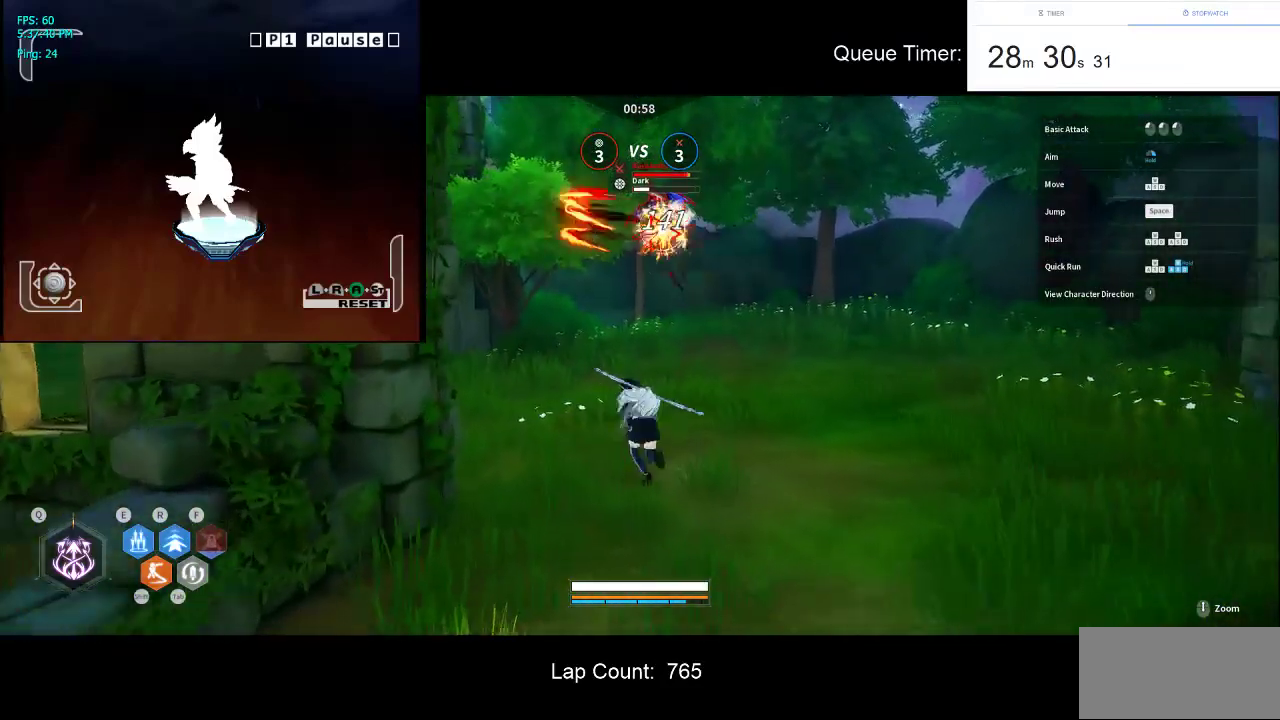
{"keys": [], "mouse": ["left"], "events": [[384, "mouse_left", "down"], [467, "w", "up"]]}
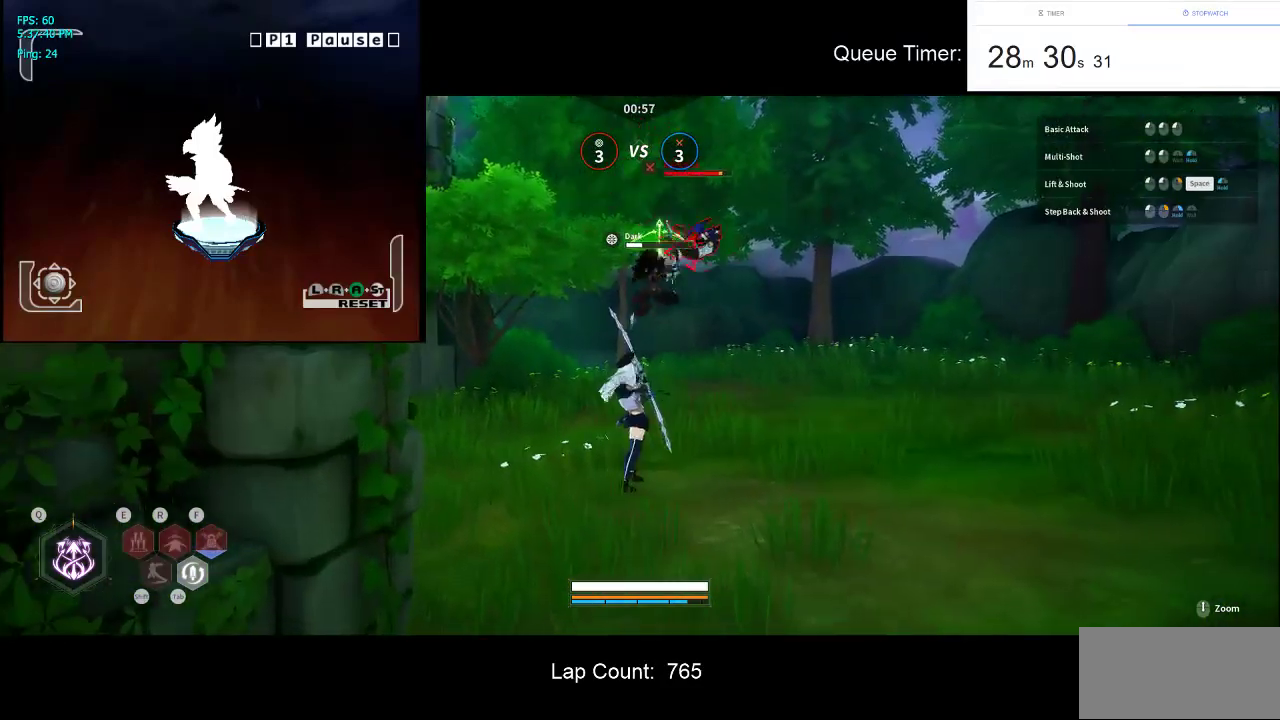
{"keys": [], "mouse": [], "events": [[17, "mouse_left", "up"], [200, "mouse_left", "down"], [350, "mouse_left", "up"]]}
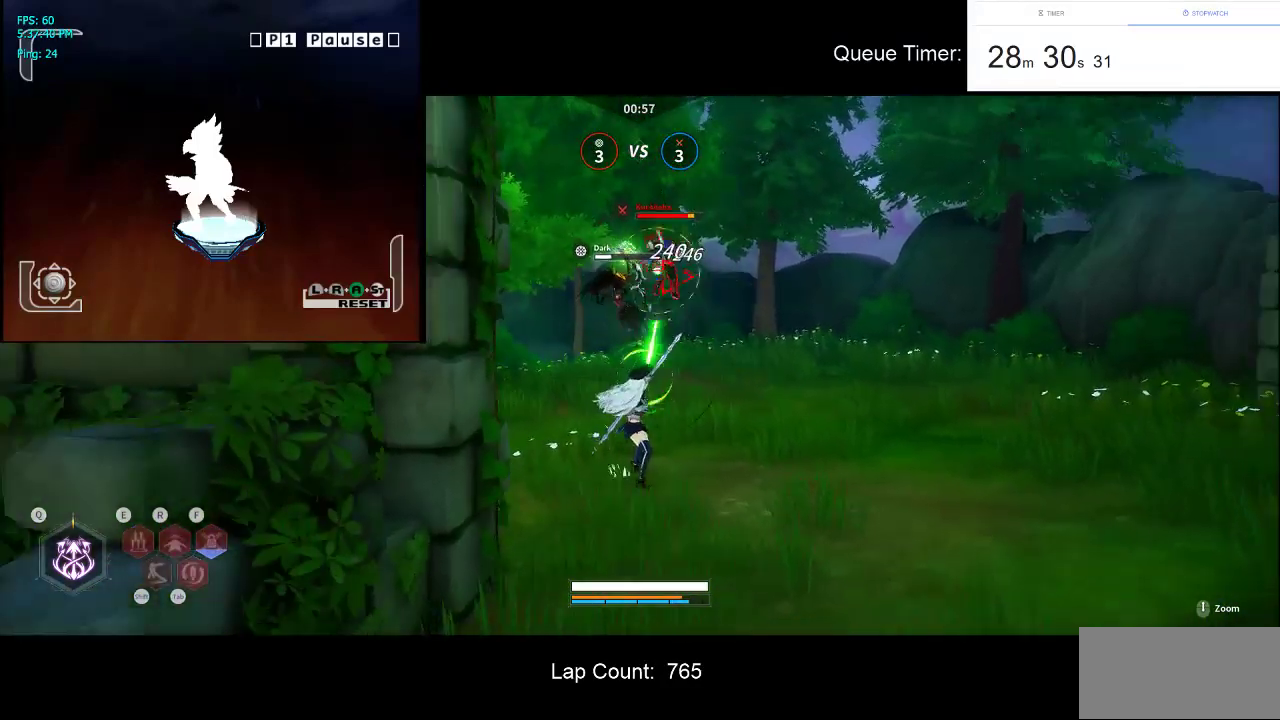
{"keys": [], "mouse": [], "events": [[34, "mouse_right", "down"], [167, "mouse_right", "up"]]}
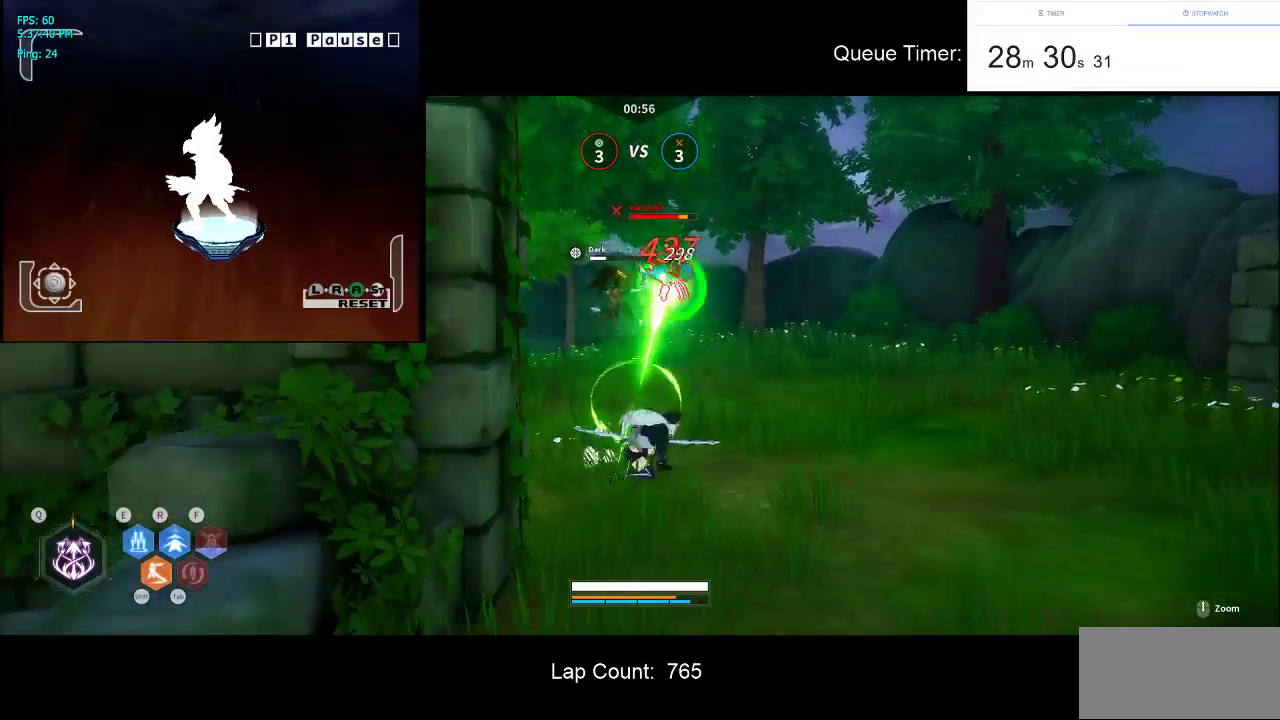
{"keys": ["space"], "mouse": [], "events": [[384, "space", "down"]]}
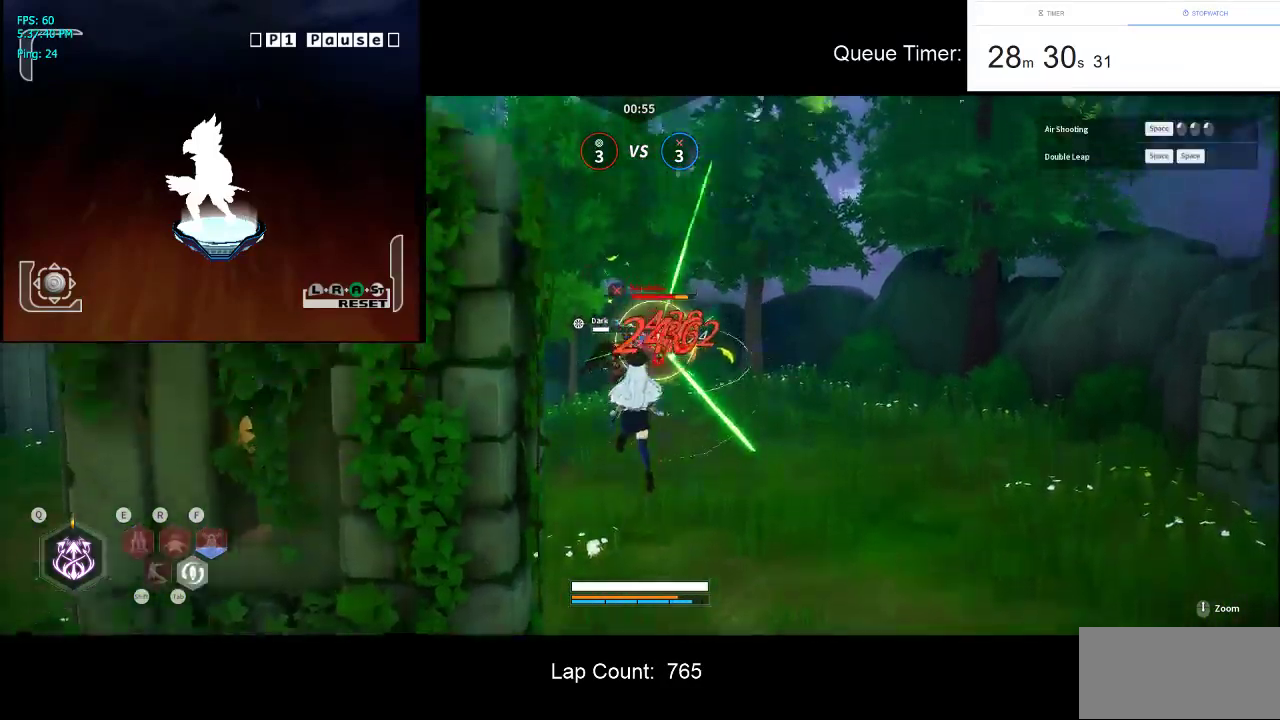
{"keys": ["w"], "mouse": [], "events": [[117, "mouse_left", "down"], [350, "mouse_left", "up"], [350, "space", "up"], [484, "w", "down"]]}
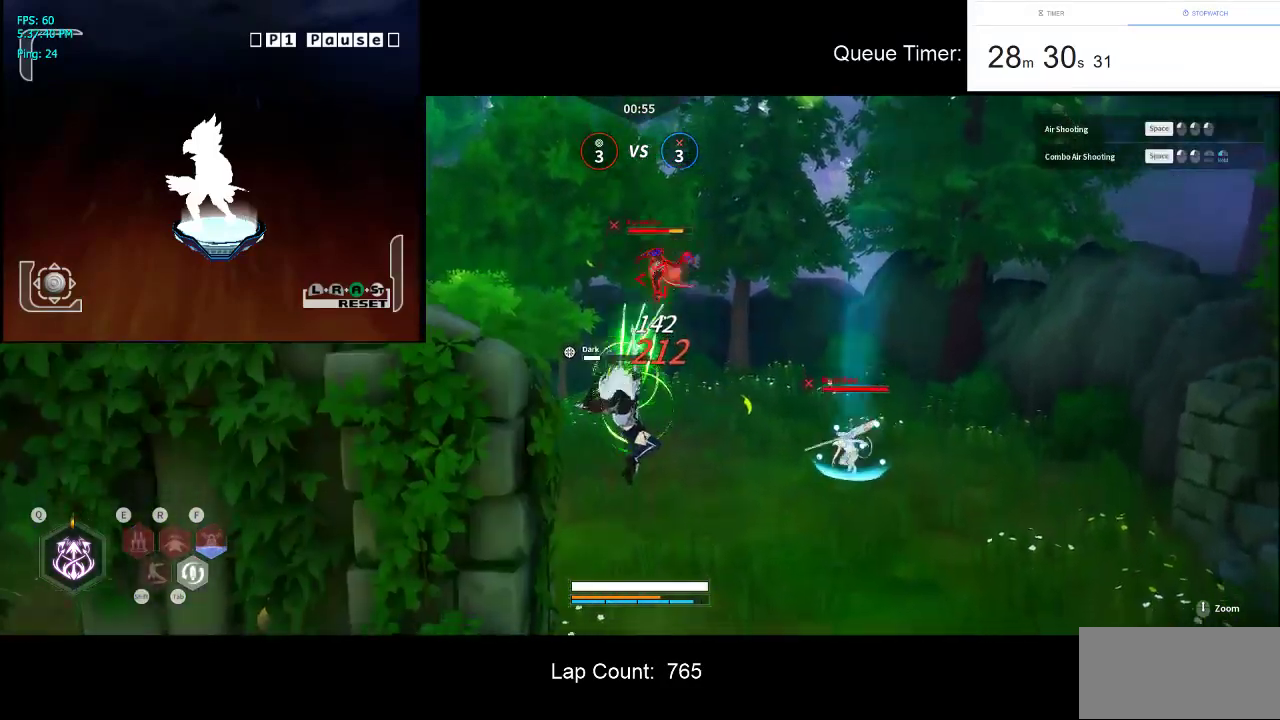
{"keys": ["w"], "mouse": [], "events": [[84, "mouse_left", "down"], [217, "mouse_left", "up"]]}
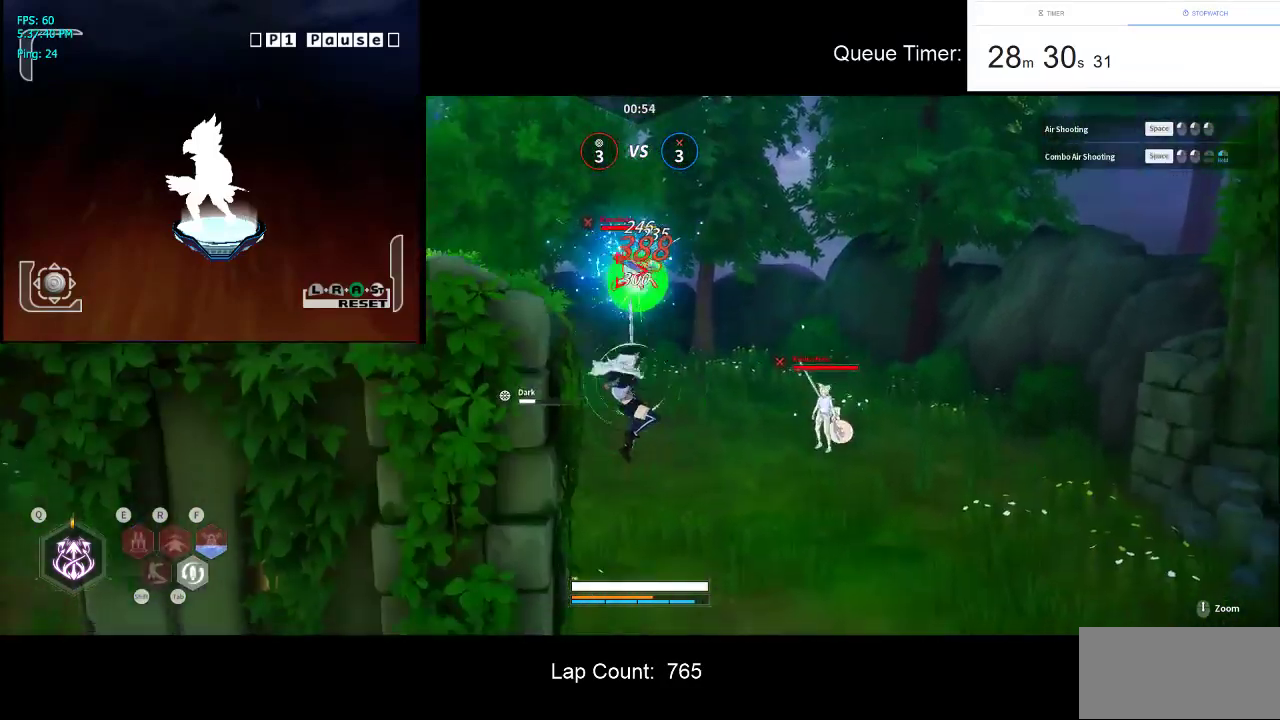
{"keys": ["w"], "mouse": ["left"], "events": [[100, "mouse_left", "down"]]}
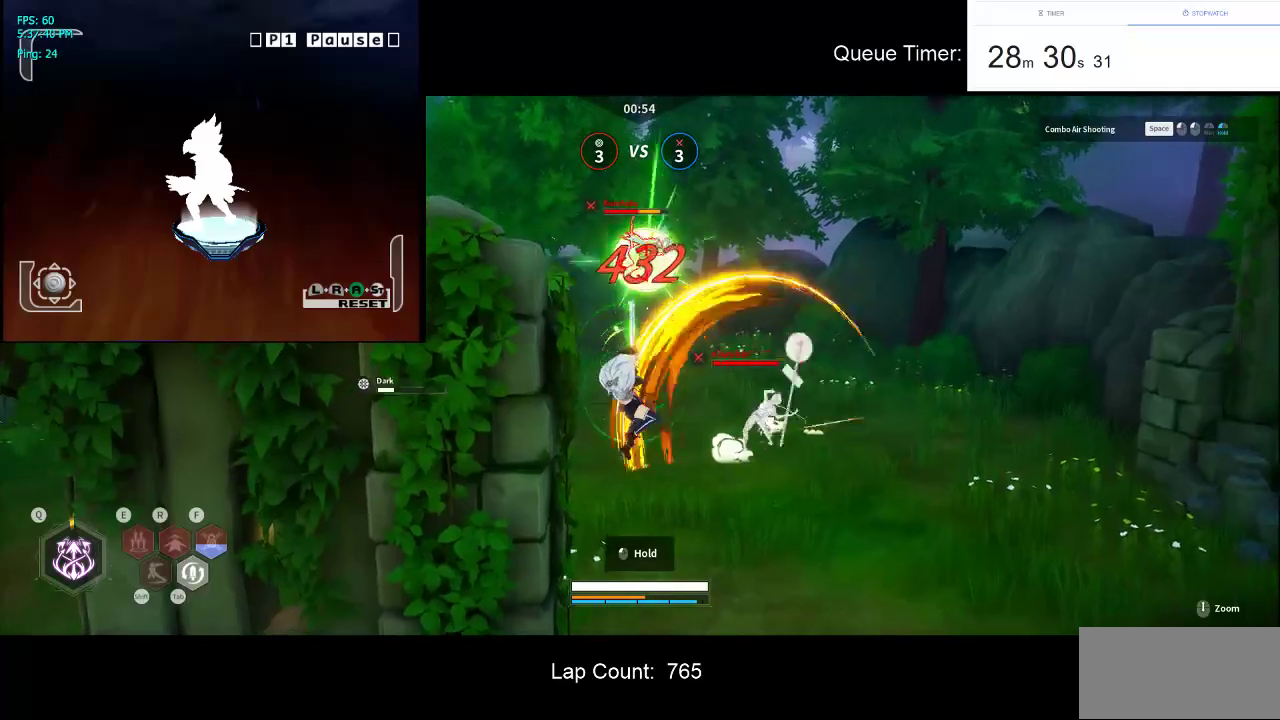
{"keys": [], "mouse": ["left"], "events": [[434, "w", "up"]]}
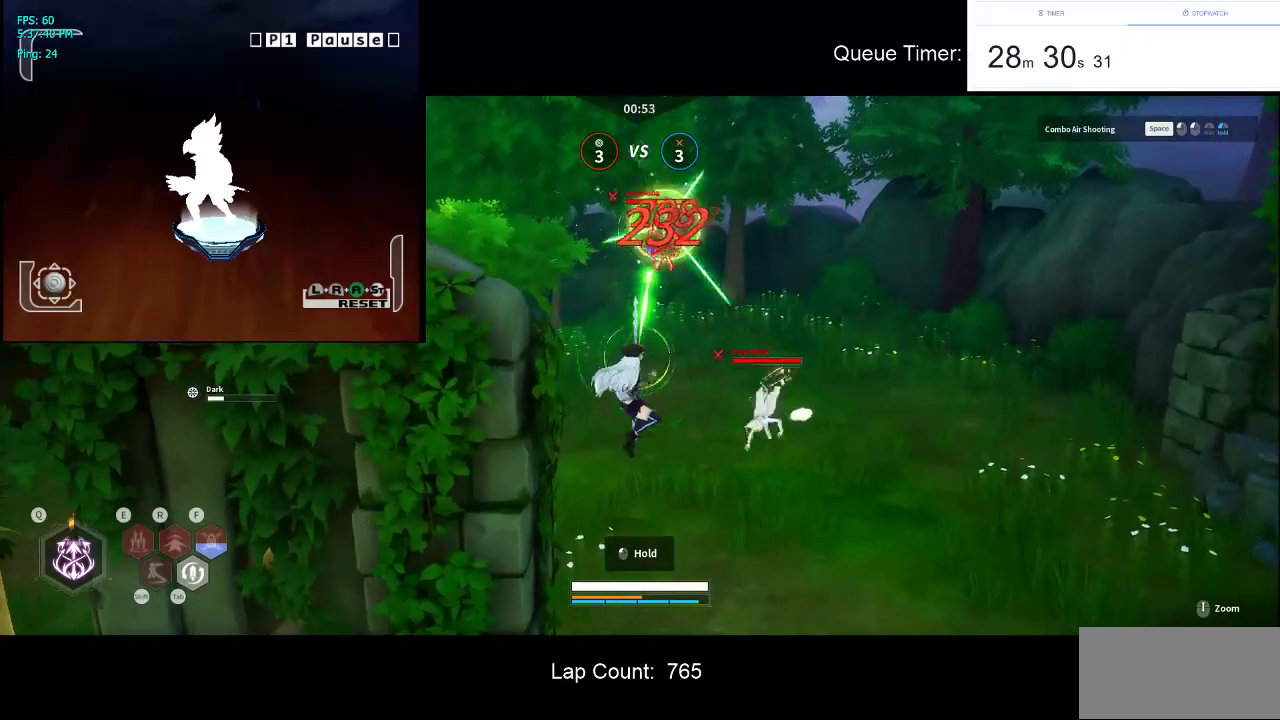
{"keys": ["d", "s"], "mouse": [], "events": [[34, "mouse_left", "up"], [84, "s", "down"], [400, "d", "down"]]}
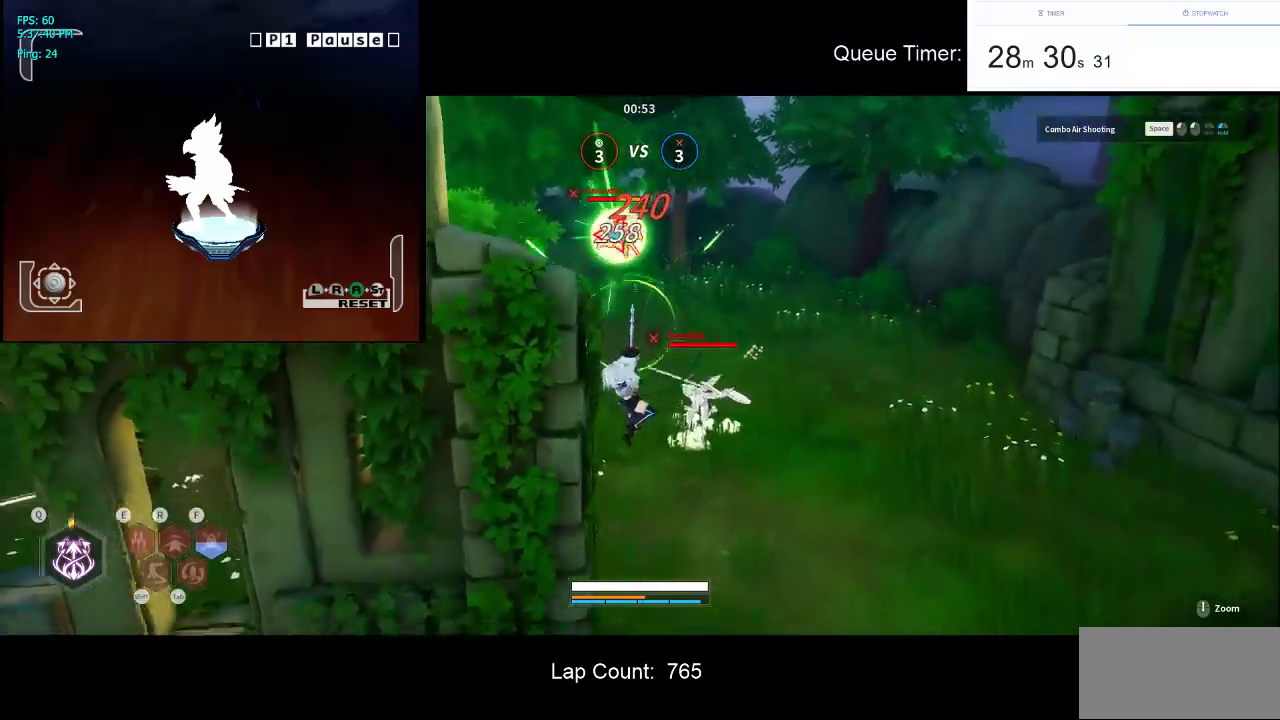
{"keys": ["d", "s", "shift"], "mouse": [], "events": [[50, "shift", "down"], [150, "shift", "up"], [234, "shift", "down"], [334, "shift", "up"], [384, "shift", "down"]]}
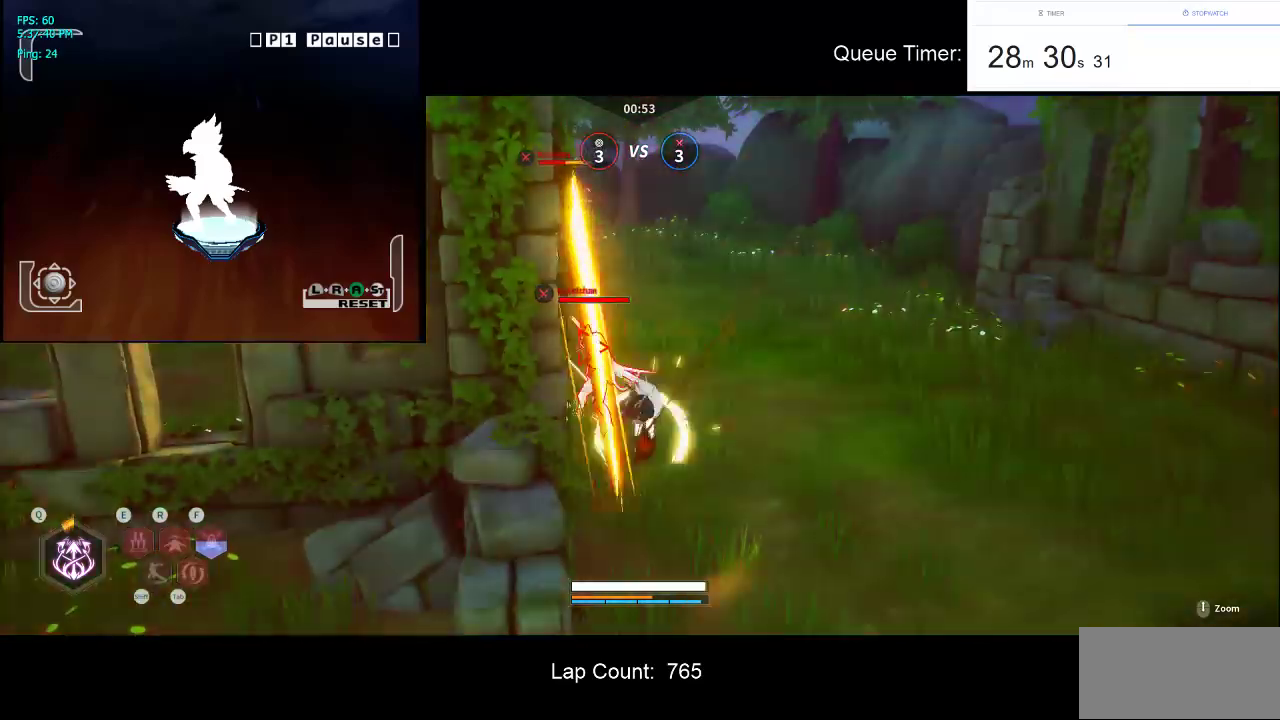
{"keys": ["d", "s"], "mouse": [], "events": [[17, "shift", "up"], [67, "shift", "down"], [167, "shift", "up"]]}
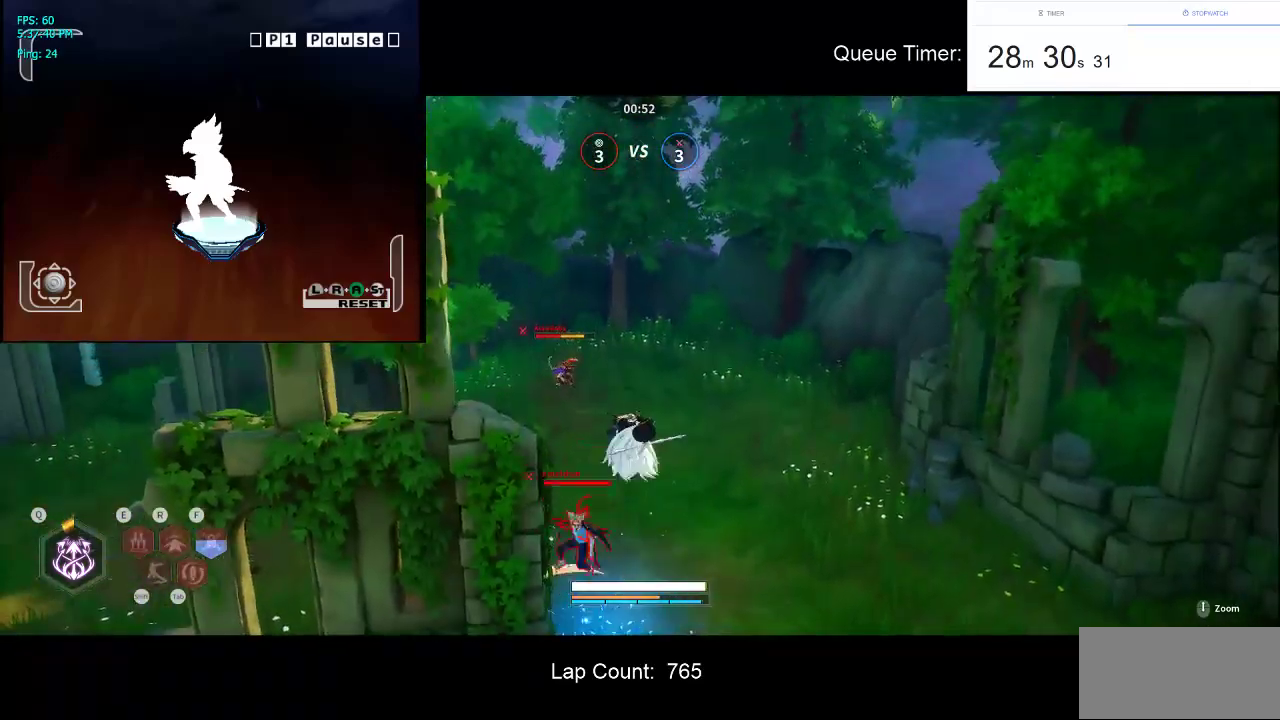
{"keys": ["s"], "mouse": [], "events": [[134, "d", "up"]]}
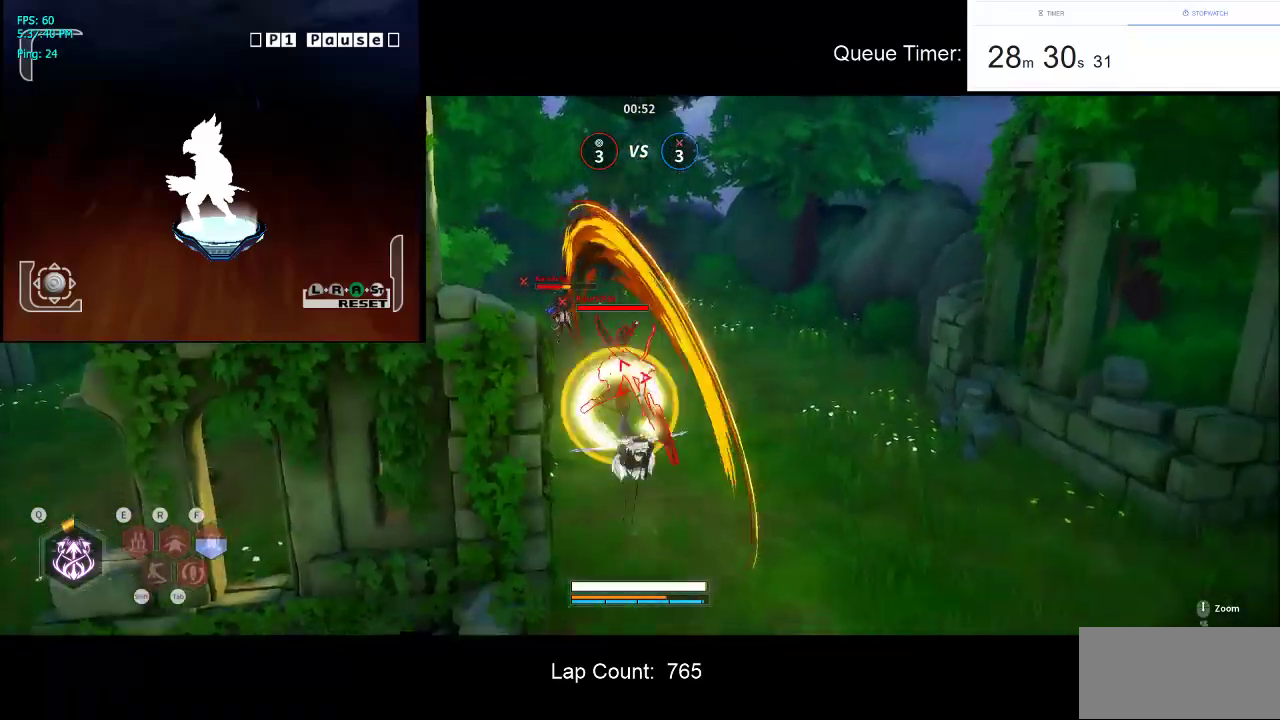
{"keys": ["s"], "mouse": [], "events": []}
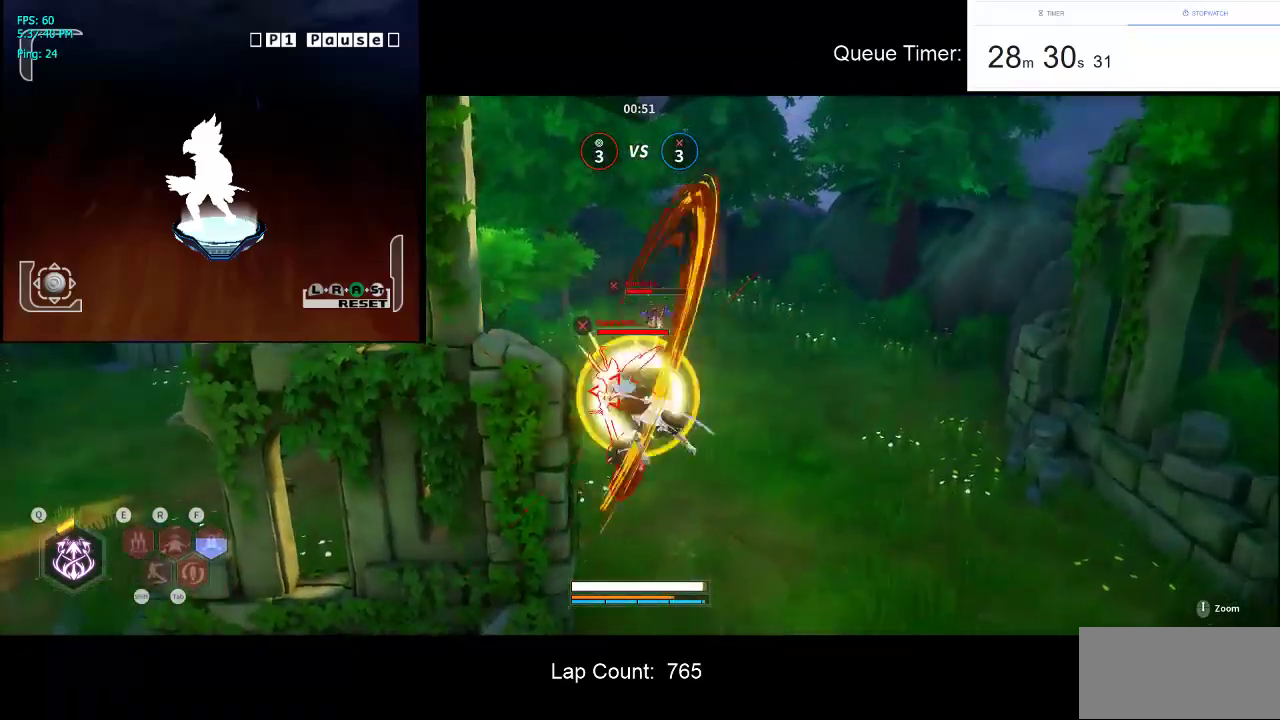
{"keys": ["a", "s"], "mouse": ["left"], "events": [[117, "a", "down"], [200, "mouse_left", "down"], [350, "mouse_left", "up"], [384, "mouse_left", "down"]]}
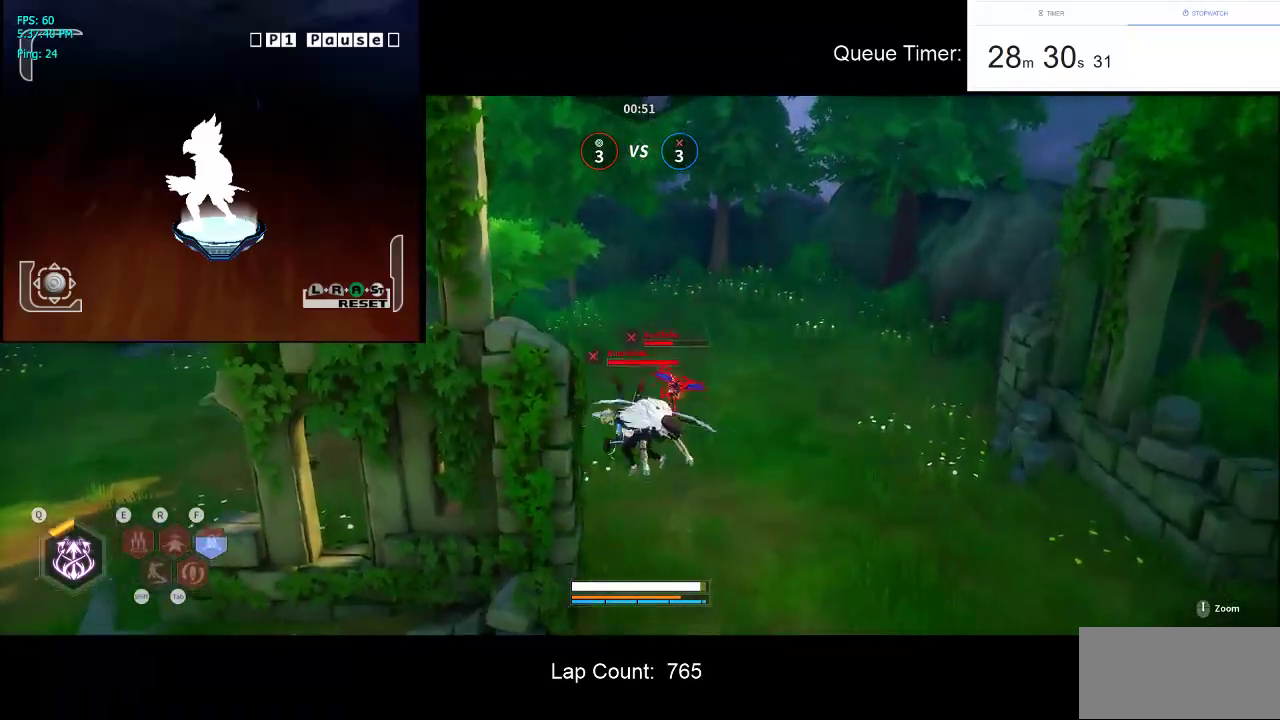
{"keys": ["a"], "mouse": ["left"], "events": [[34, "mouse_left", "up"], [84, "mouse_left", "down"], [217, "mouse_left", "up"], [267, "mouse_left", "down"], [400, "mouse_left", "up"], [400, "s", "up"], [450, "mouse_left", "down"]]}
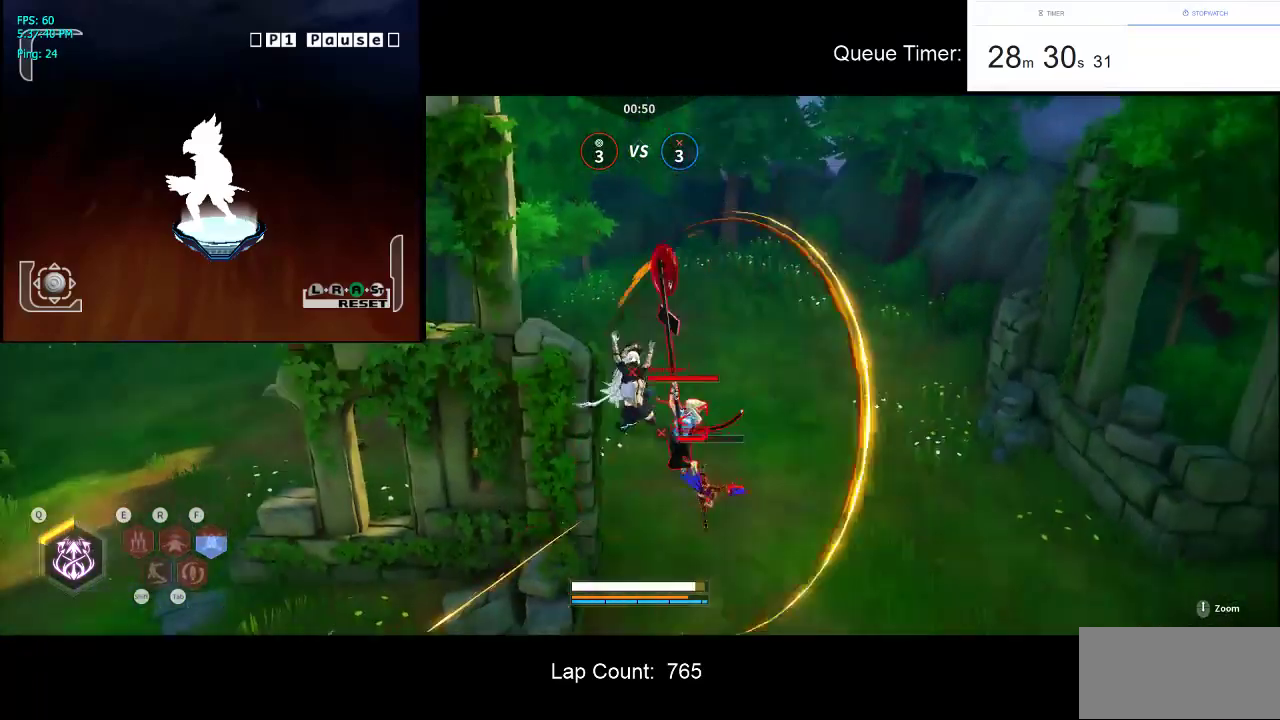
{"keys": ["a", "shift"], "mouse": [], "events": [[50, "w", "down"], [100, "mouse_left", "up"], [150, "mouse_left", "down"], [284, "mouse_left", "up"], [334, "mouse_left", "down"], [384, "w", "up"], [467, "mouse_left", "up"], [467, "shift", "down"]]}
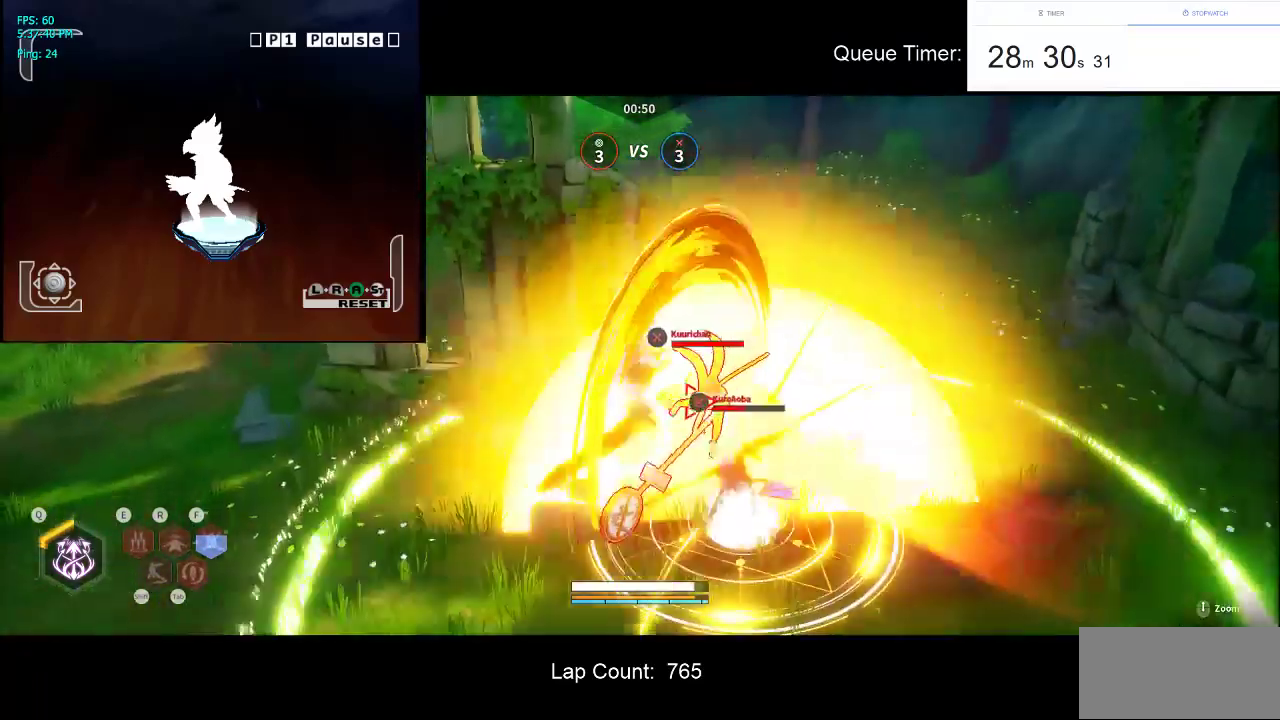
{"keys": ["a"], "mouse": [], "events": [[17, "mouse_left", "down"], [117, "mouse_left", "up"], [117, "shift", "up"], [167, "mouse_left", "down"], [167, "shift", "down"], [300, "mouse_left", "up"], [300, "shift", "up"], [350, "mouse_left", "down"], [350, "shift", "down"], [434, "shift", "up"], [484, "mouse_left", "up"]]}
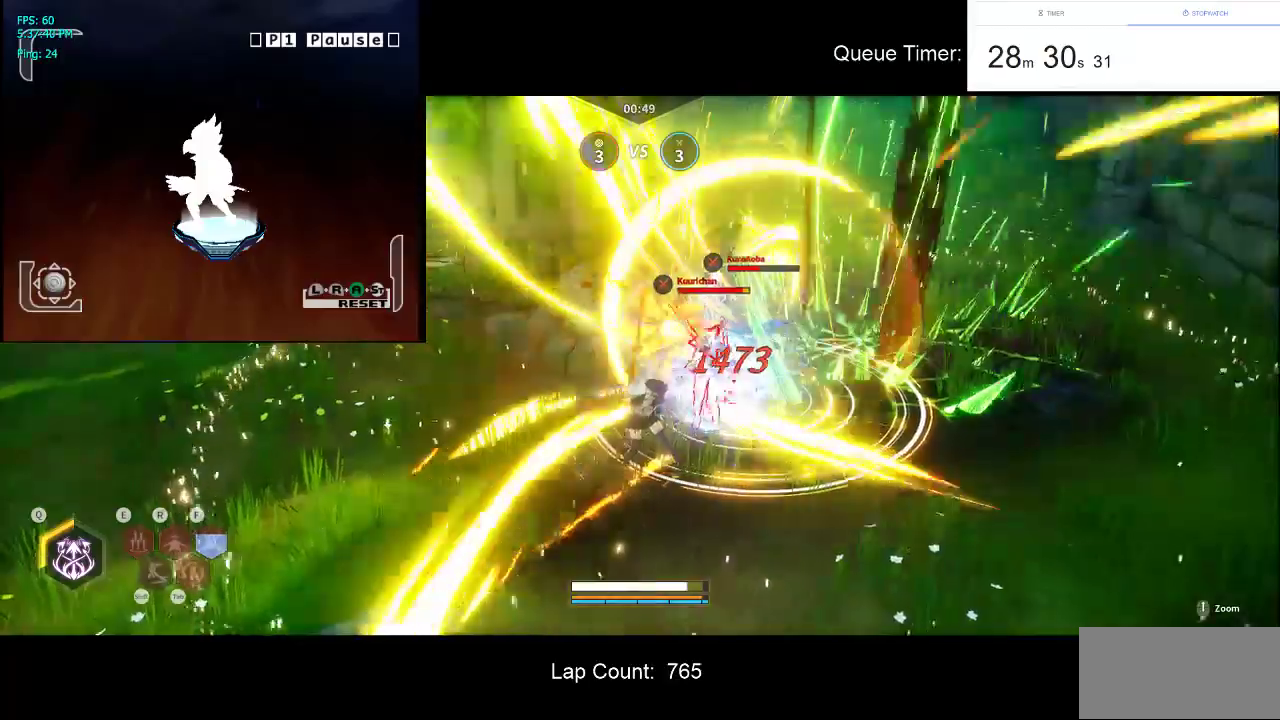
{"keys": ["a", "w"], "mouse": [], "events": [[34, "mouse_left", "down"], [34, "shift", "down"], [134, "mouse_left", "up"], [134, "shift", "up"], [167, "shift", "down"], [217, "mouse_left", "down"], [317, "mouse_left", "up"], [317, "shift", "up"], [367, "mouse_left", "down"], [367, "shift", "down"], [417, "w", "down"], [450, "mouse_left", "up"], [500, "shift", "up"]]}
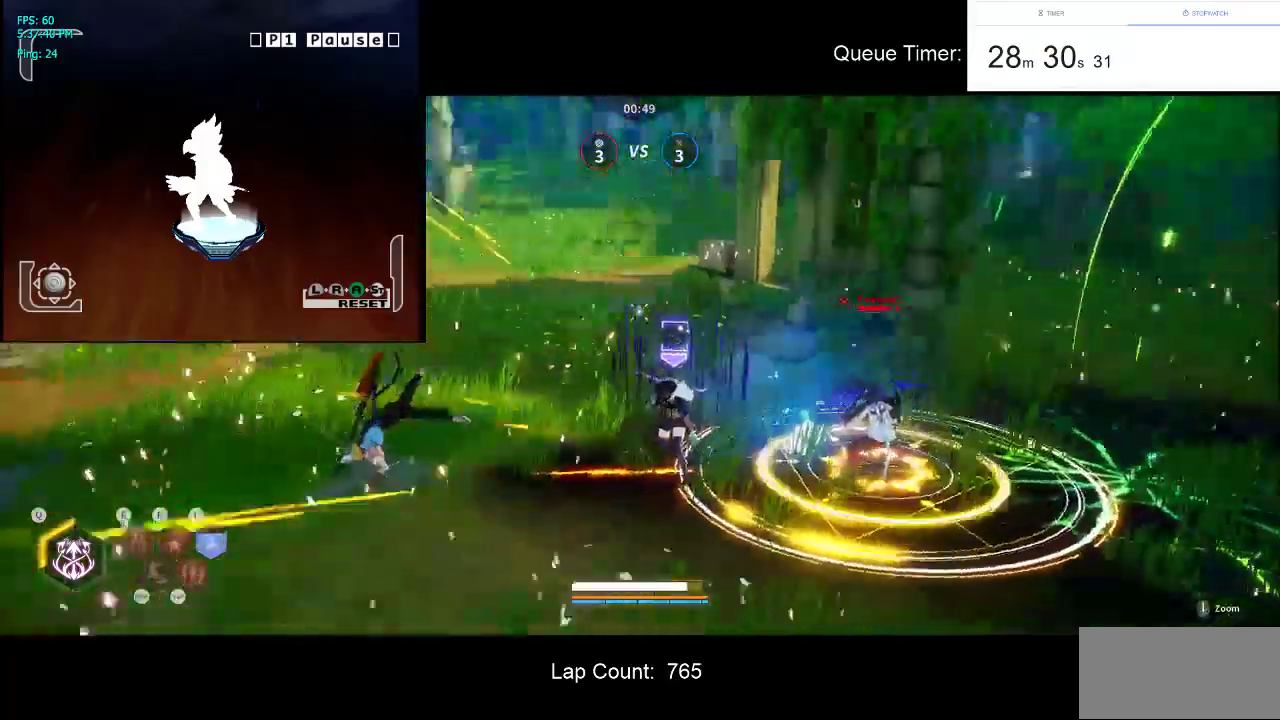
{"keys": ["a", "shift", "w"], "mouse": ["left"], "events": [[50, "mouse_left", "down"], [100, "shift", "down"], [184, "mouse_left", "up"], [184, "shift", "up"], [234, "mouse_left", "down"], [234, "shift", "down"], [384, "mouse_left", "up"], [384, "shift", "up"], [417, "mouse_left", "down"], [467, "shift", "down"]]}
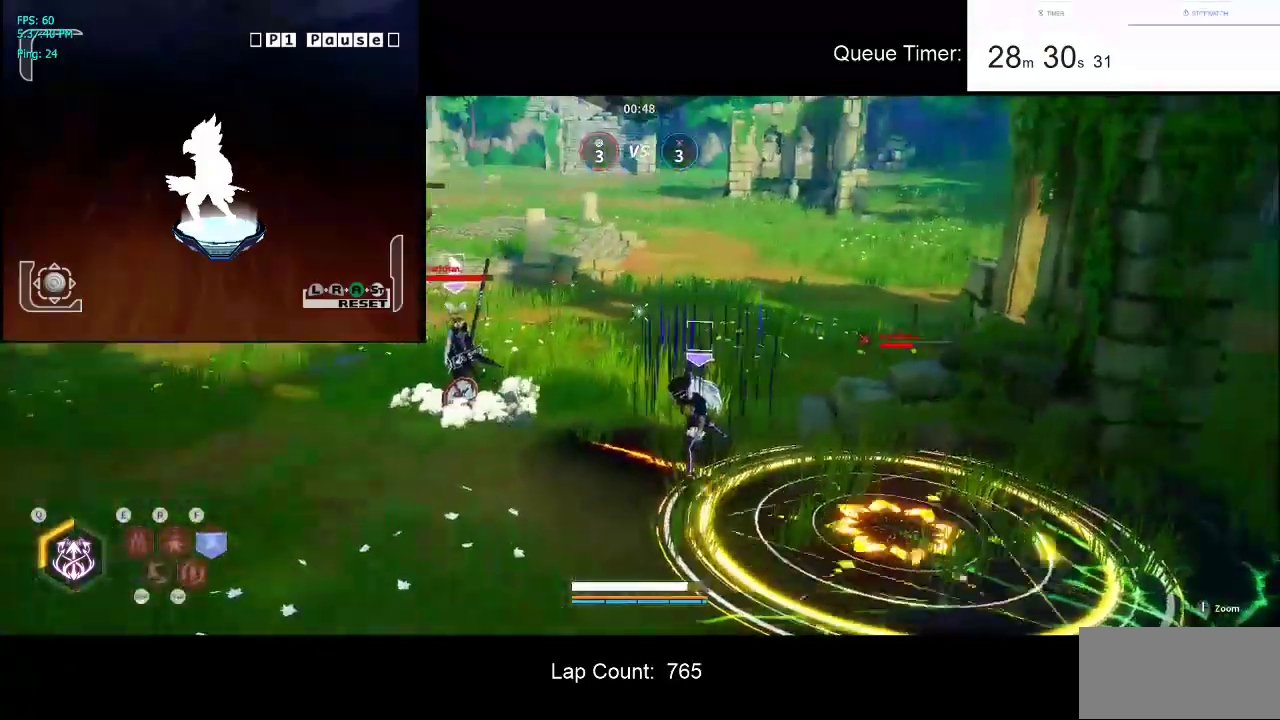
{"keys": ["a", "w"], "mouse": [], "events": [[67, "shift", "up"], [117, "mouse_left", "up"], [150, "mouse_left", "down"], [150, "shift", "down"], [250, "mouse_left", "up"], [250, "shift", "up"], [350, "mouse_left", "down"], [350, "shift", "down"], [434, "shift", "up"], [484, "mouse_left", "up"]]}
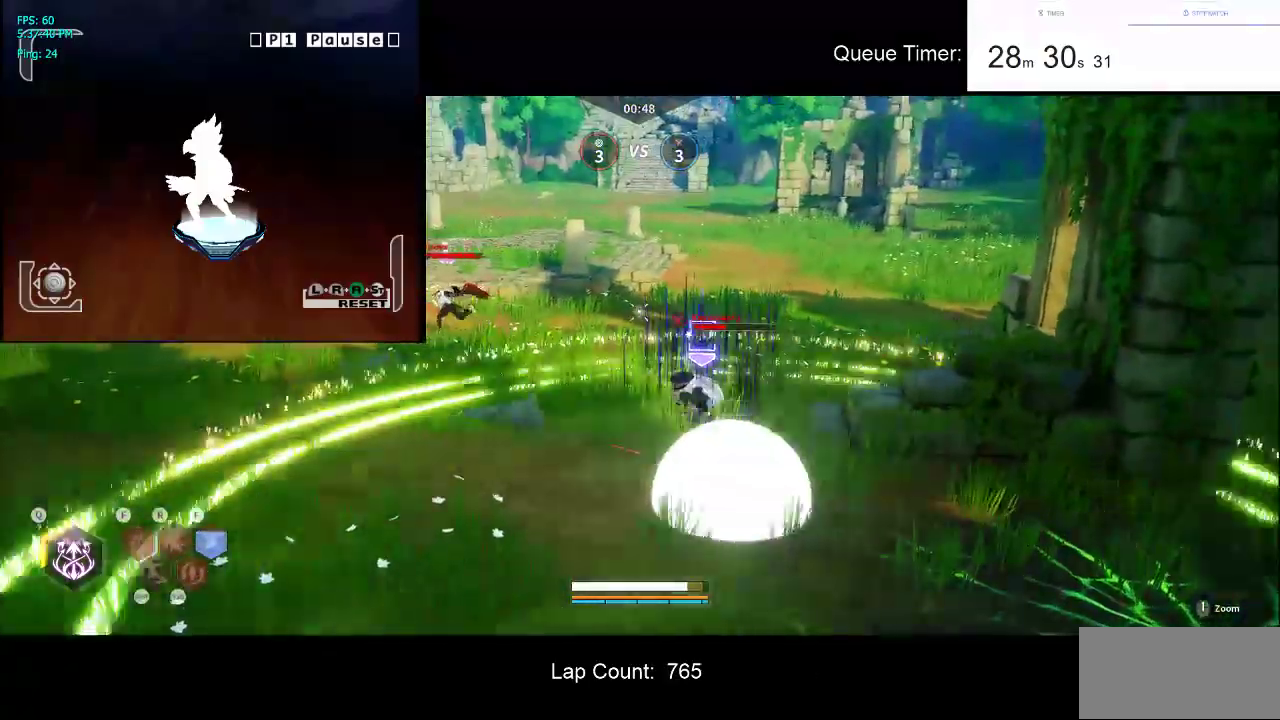
{"keys": ["a", "shift", "w"], "mouse": ["left"], "events": [[34, "mouse_left", "down"], [34, "shift", "down"], [134, "shift", "up"], [167, "mouse_left", "up"], [217, "mouse_left", "down"], [217, "shift", "down"], [317, "shift", "up"], [367, "mouse_left", "up"], [400, "mouse_left", "down"], [400, "shift", "down"]]}
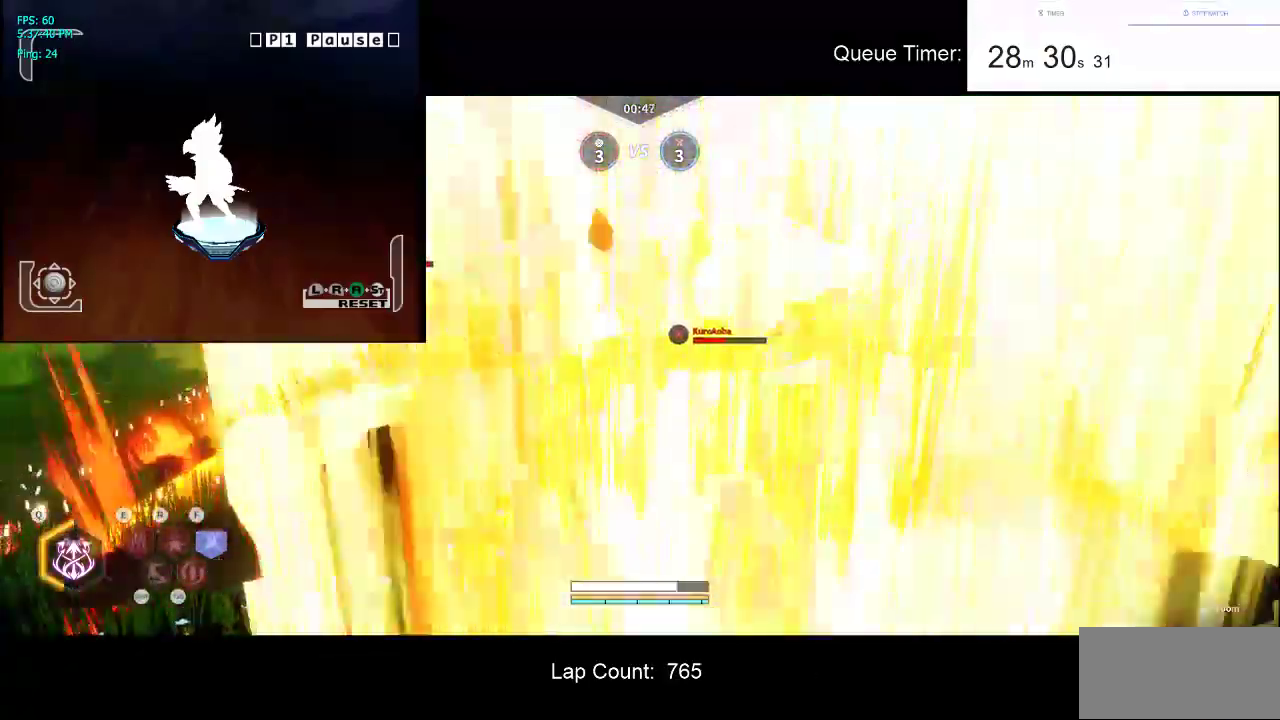
{"keys": ["w"], "mouse": [], "events": [[50, "mouse_left", "up"], [50, "shift", "up"], [100, "mouse_left", "down"], [150, "shift", "down"], [234, "mouse_left", "up"], [234, "shift", "up"], [284, "a", "up"], [284, "mouse_left", "down"], [384, "mouse_left", "up"]]}
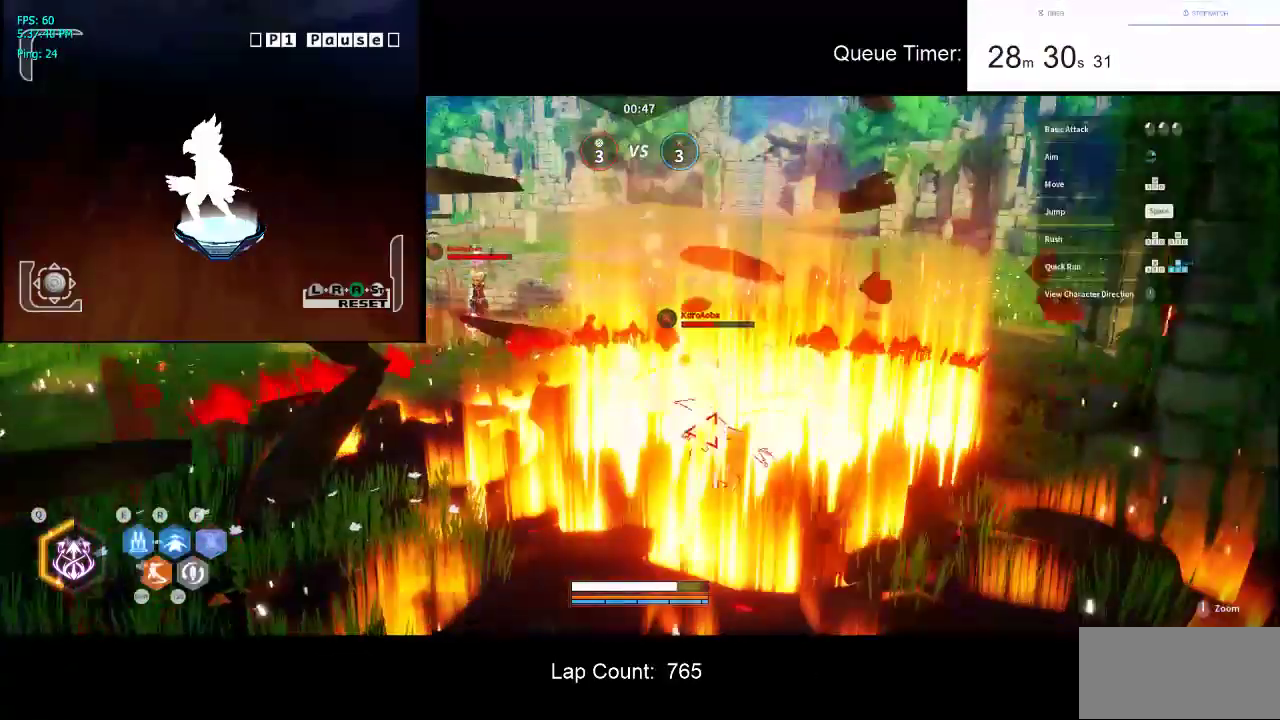
{"keys": ["d", "w"], "mouse": ["left"], "events": [[300, "d", "down"], [434, "mouse_left", "down"]]}
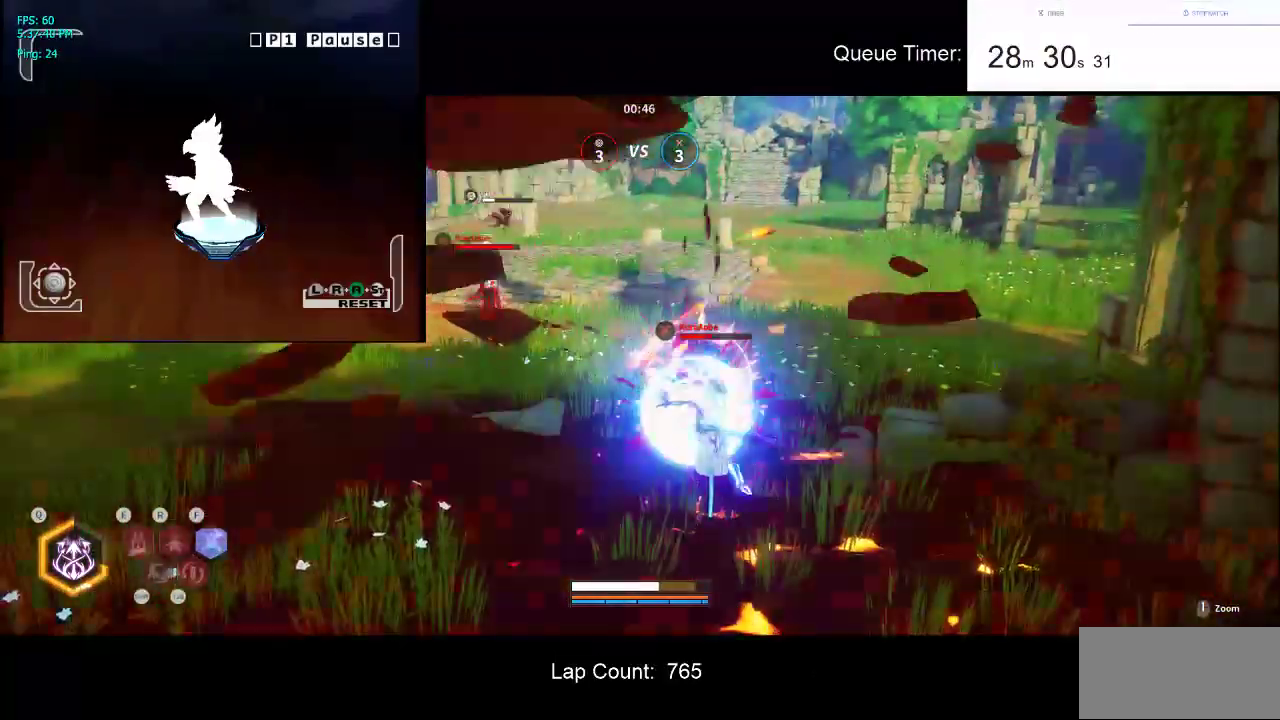
{"keys": ["shift", "w"], "mouse": ["left"], "events": [[34, "shift", "down"], [84, "mouse_left", "up"], [134, "shift", "up"], [167, "mouse_left", "down"], [217, "shift", "down"], [317, "d", "up"], [367, "shift", "up"], [450, "mouse_left", "up"], [450, "shift", "down"], [500, "mouse_left", "down"]]}
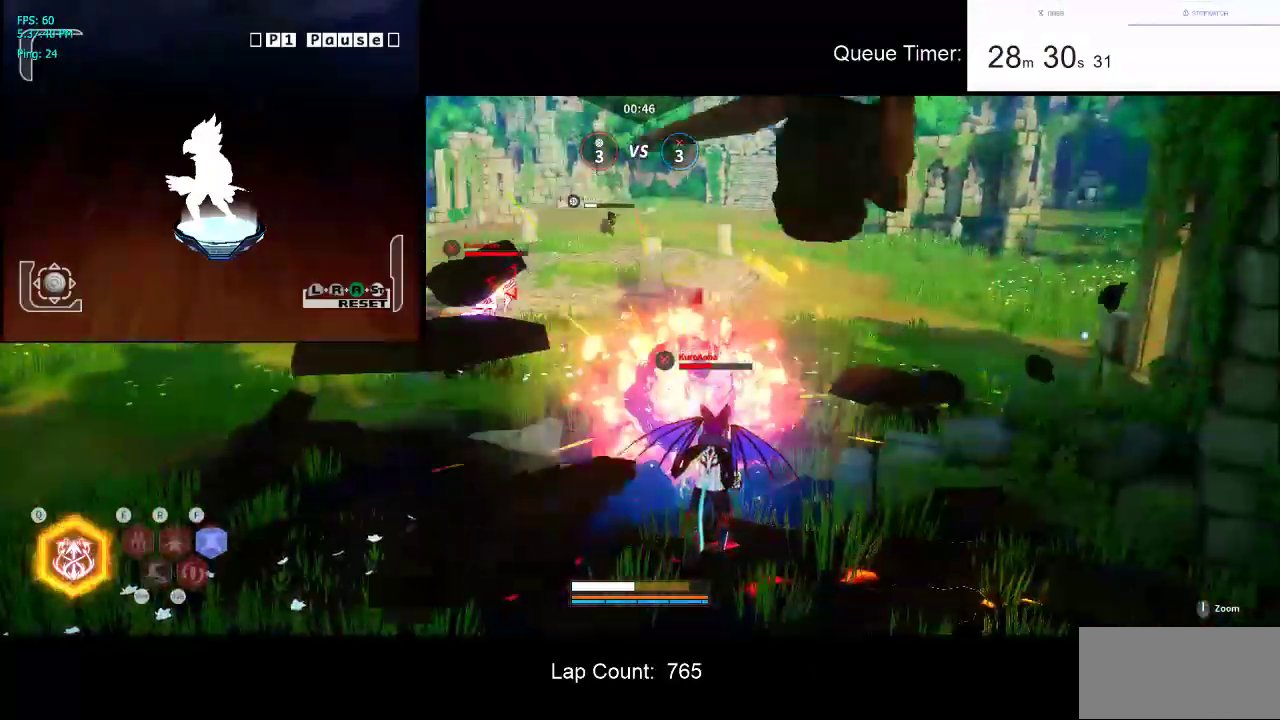
{"keys": ["shift", "w"], "mouse": ["left"], "events": [[50, "shift", "up"], [100, "shift", "down"], [150, "mouse_left", "up"], [184, "mouse_left", "down"], [234, "shift", "up"], [284, "shift", "down"], [334, "mouse_left", "up"], [384, "mouse_left", "down"], [417, "shift", "up"], [467, "shift", "down"]]}